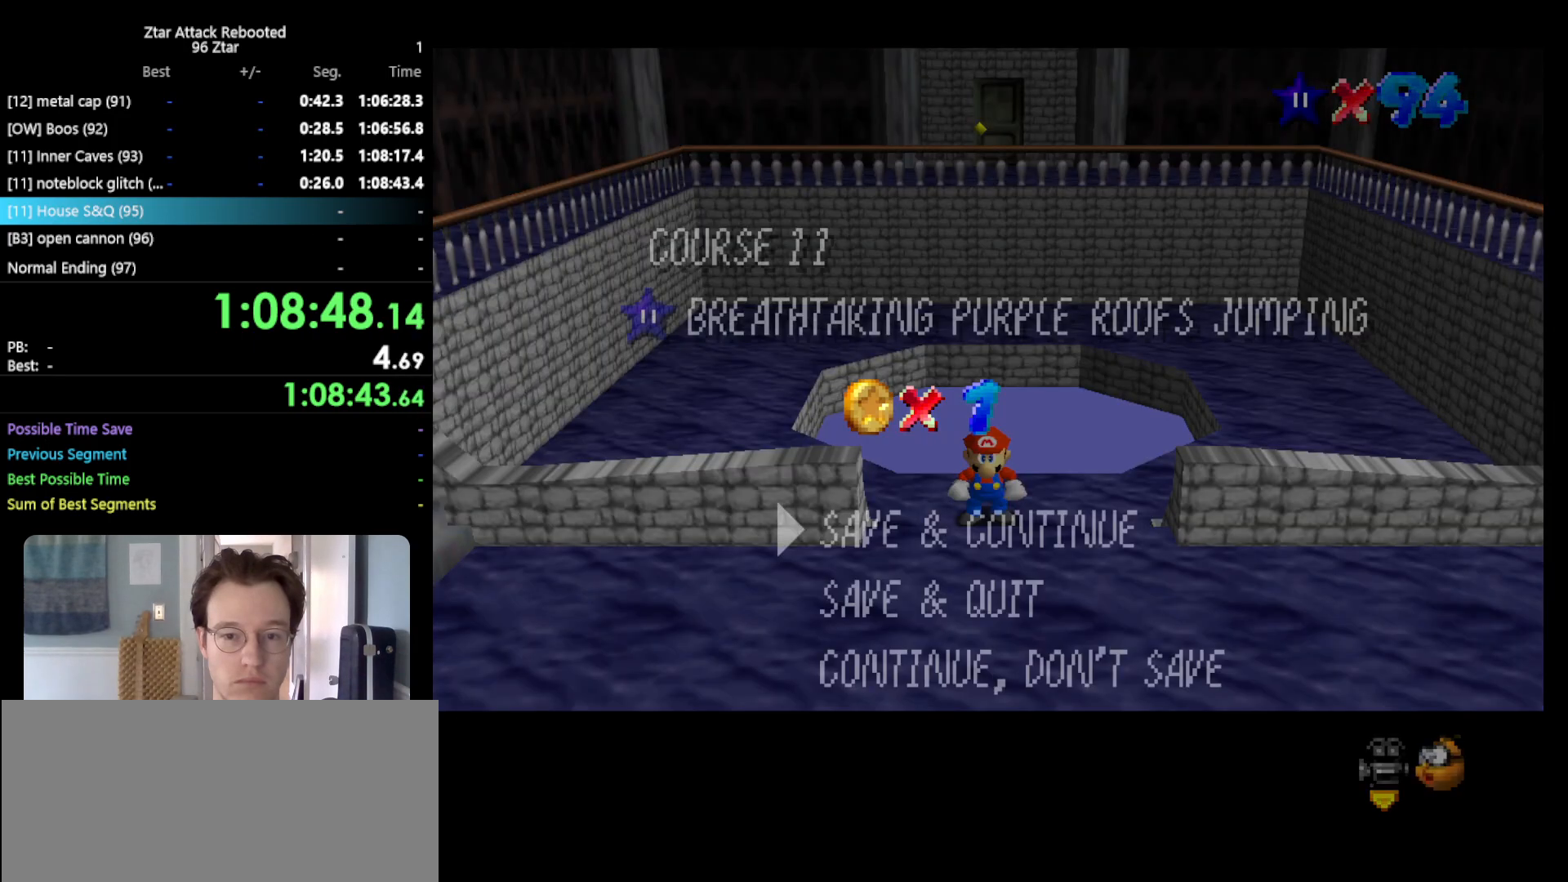
Gameplay with a controller (Nintendo layout); each line is a JSON object with the inputs held at the frame after it. "events" lists button and stick changes between this image and that frame as [ms after this image, input, new state], when the widget could be followed in between. Not read: L3 R3 START.
{"buttons": ["A"], "left_stick": "up", "events": [[233, "A", "down"], [267, "left_stick", "up"]]}
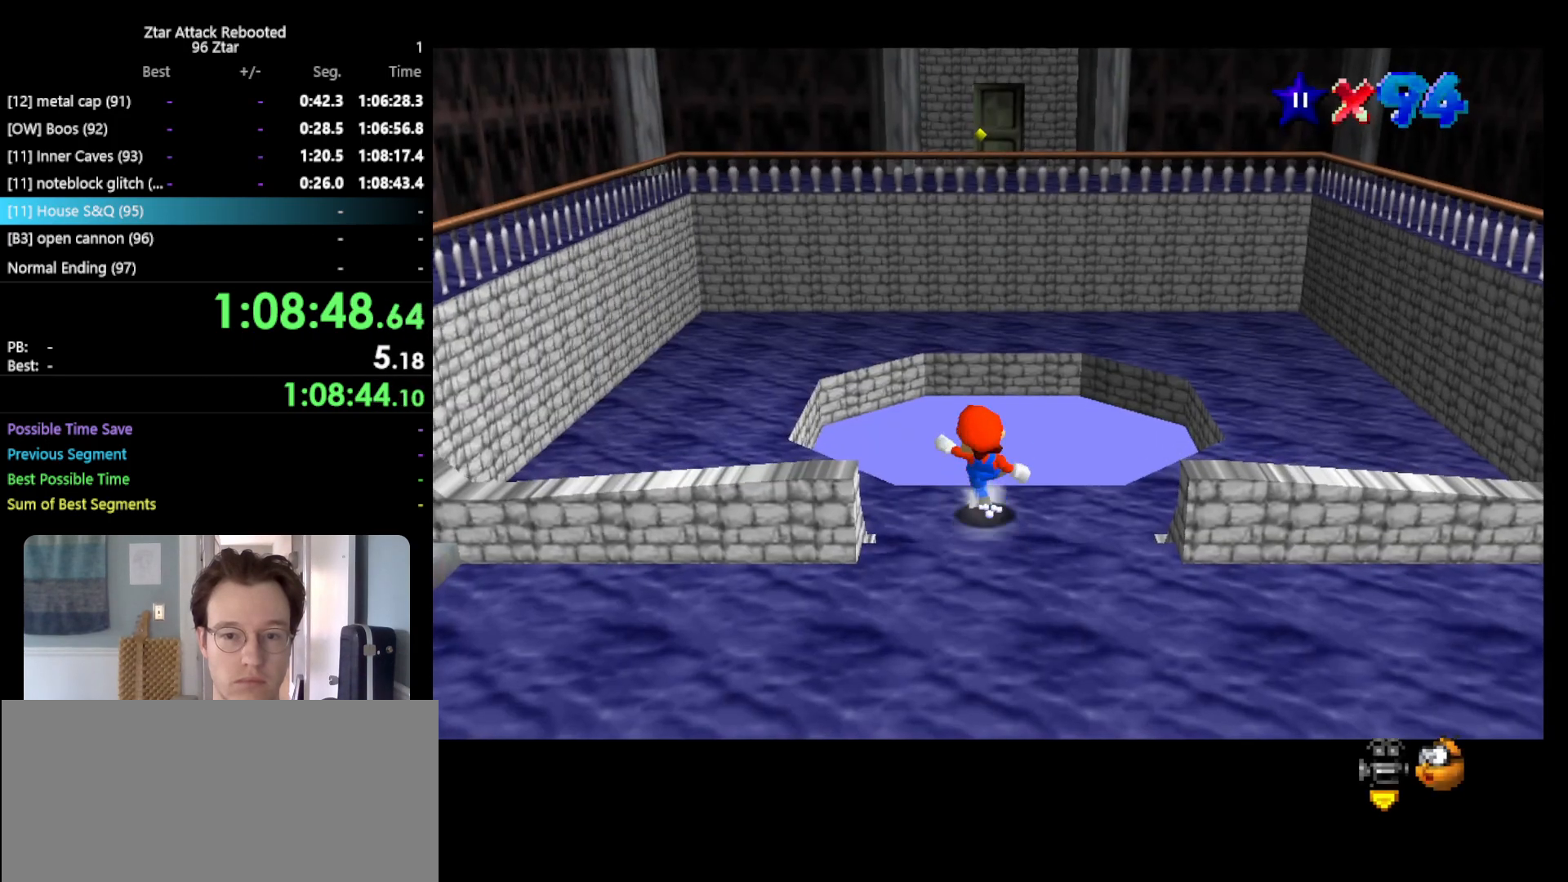
{"buttons": [], "left_stick": "up", "events": [[33, "B", "down"], [117, "A", "up"], [117, "B", "up"]]}
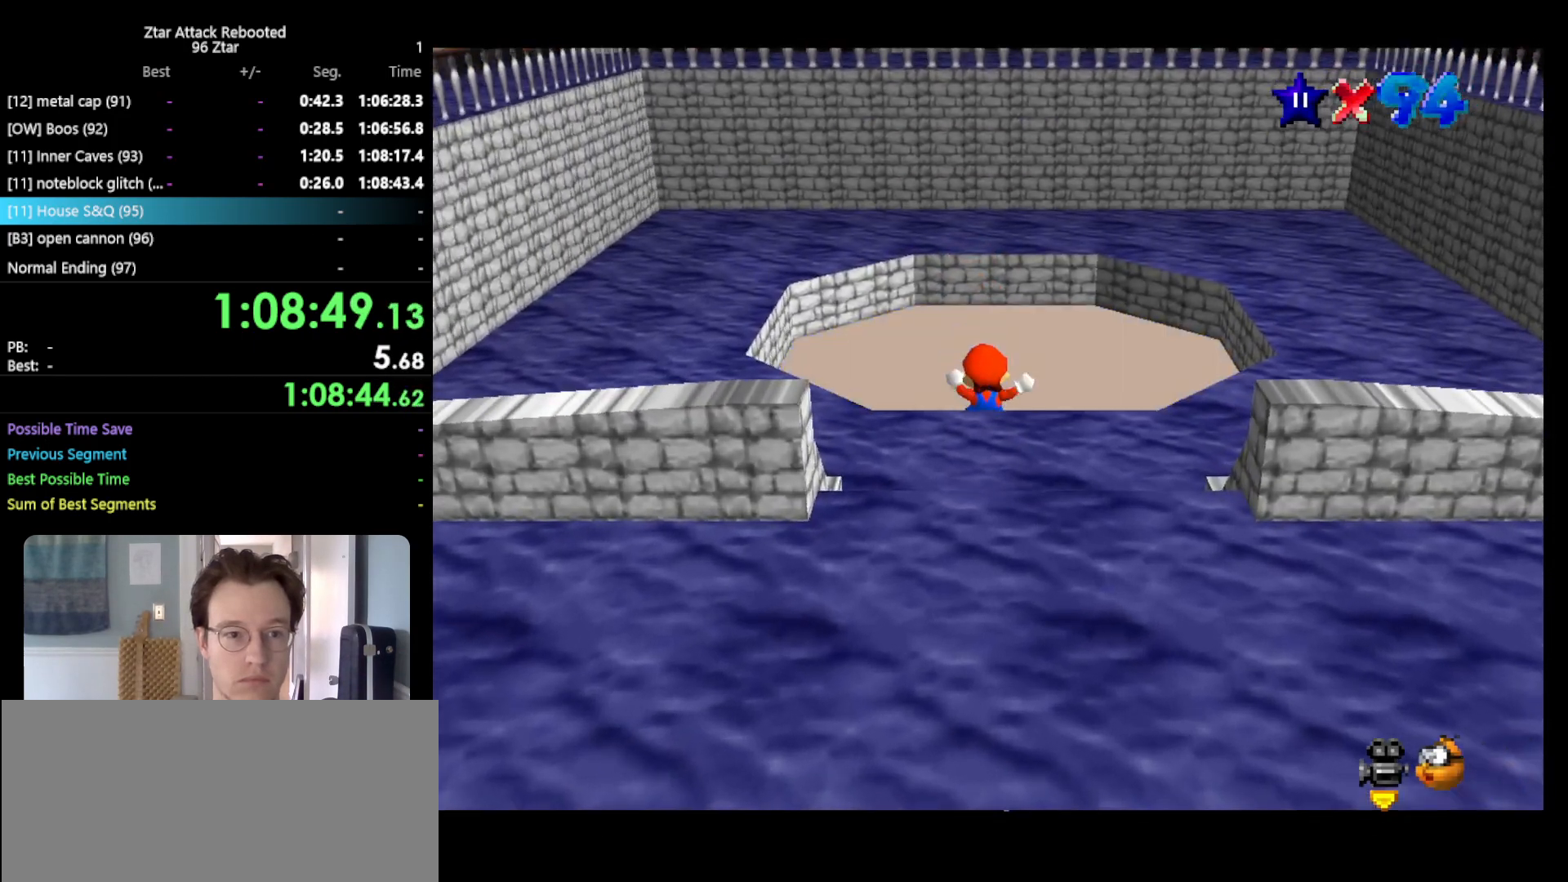
{"buttons": [], "left_stick": "center", "events": [[283, "left_stick", "center"]]}
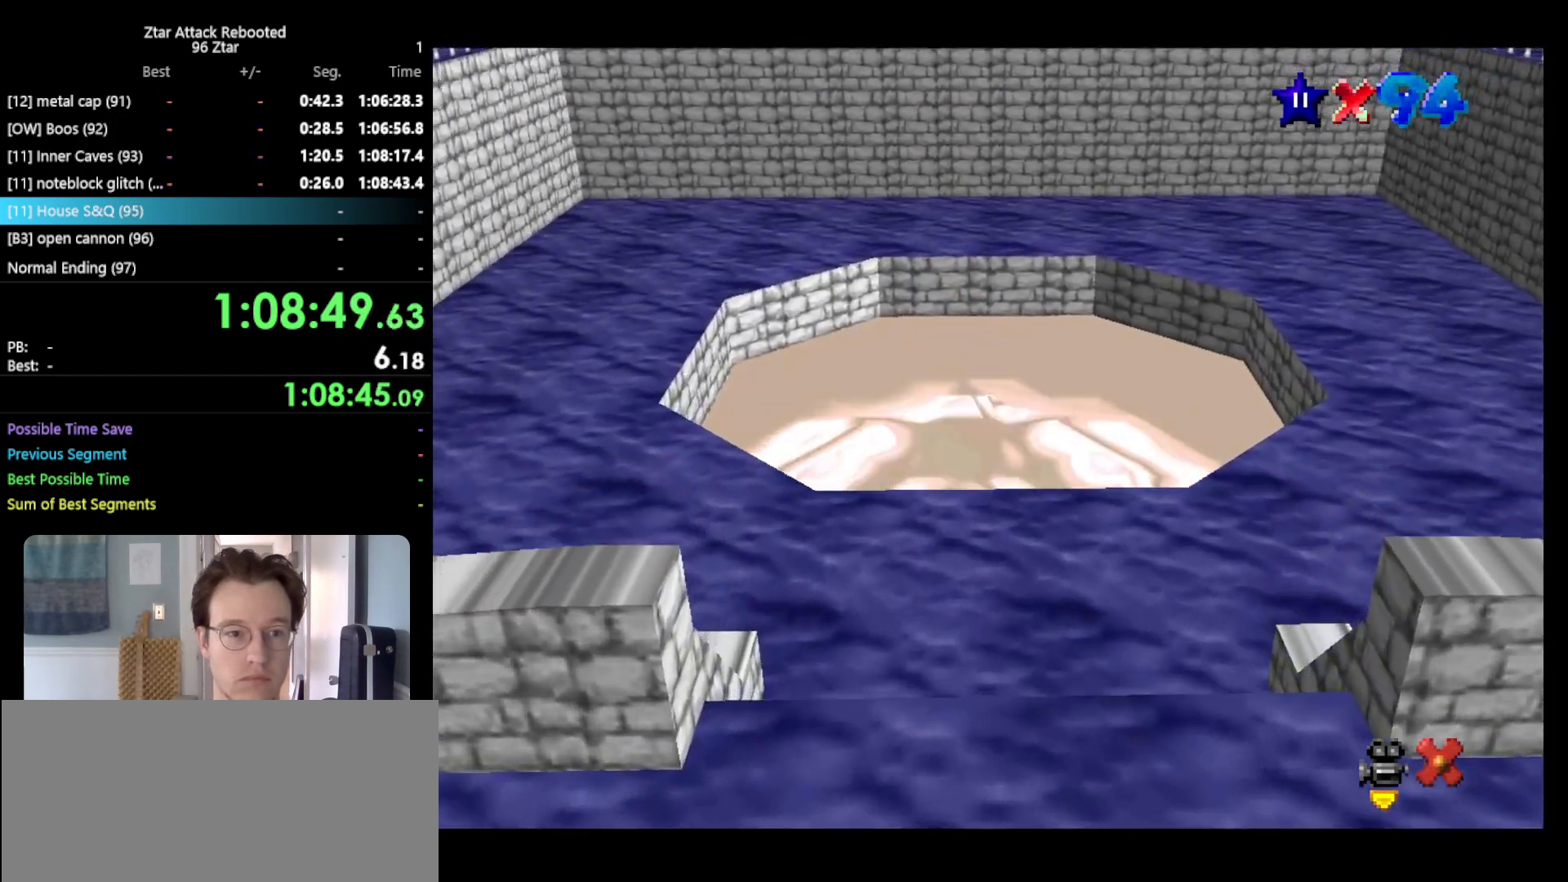
{"buttons": [], "left_stick": "center", "events": []}
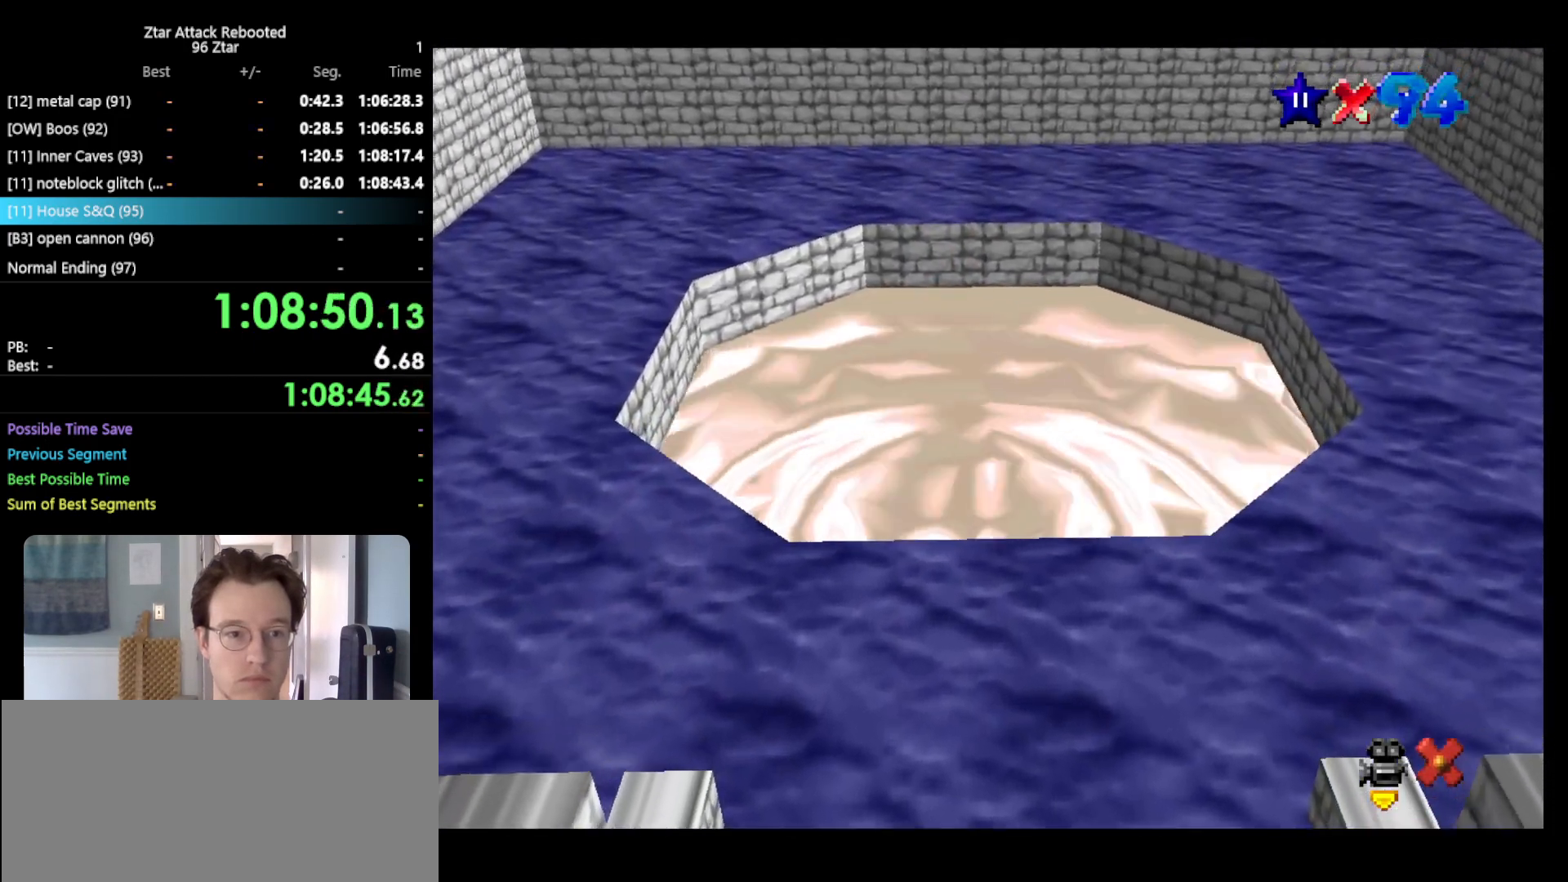
{"buttons": [], "left_stick": "center", "events": []}
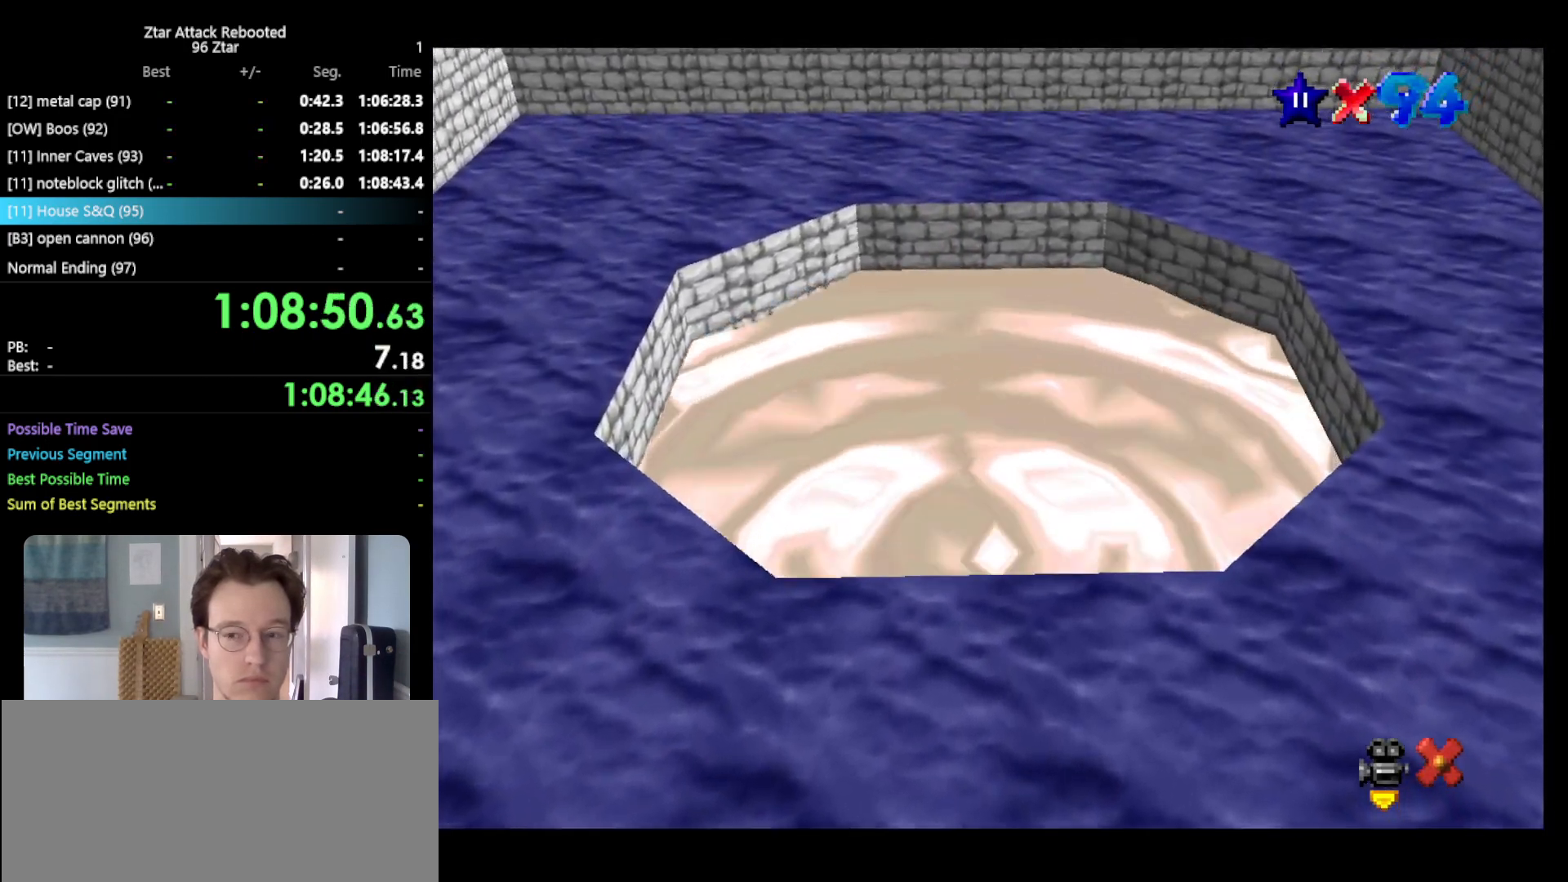
{"buttons": [], "left_stick": "center", "events": []}
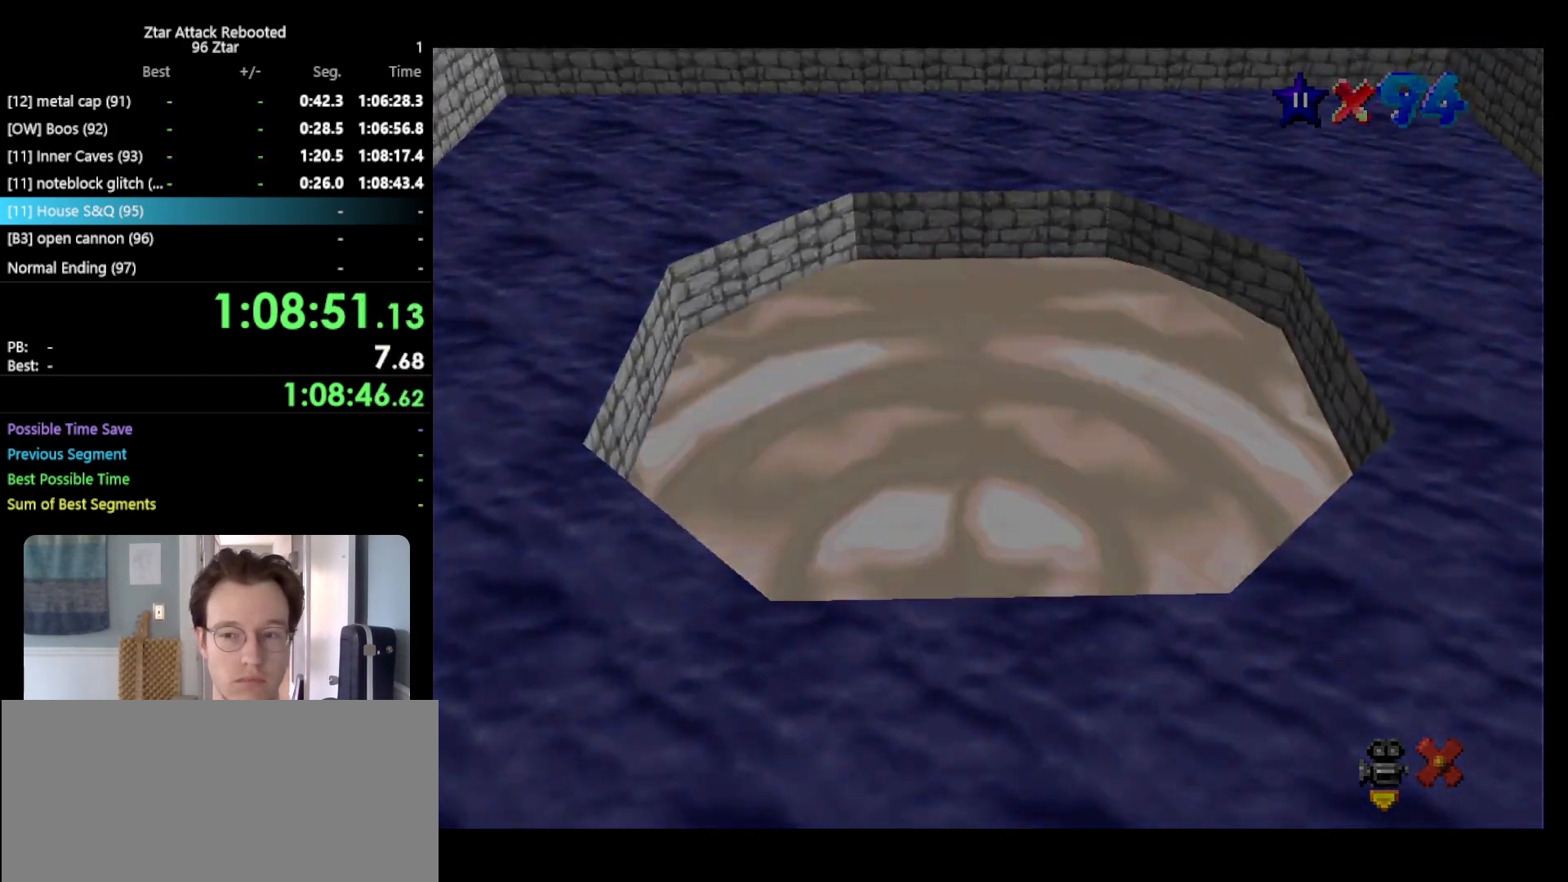
{"buttons": [], "left_stick": "center", "events": []}
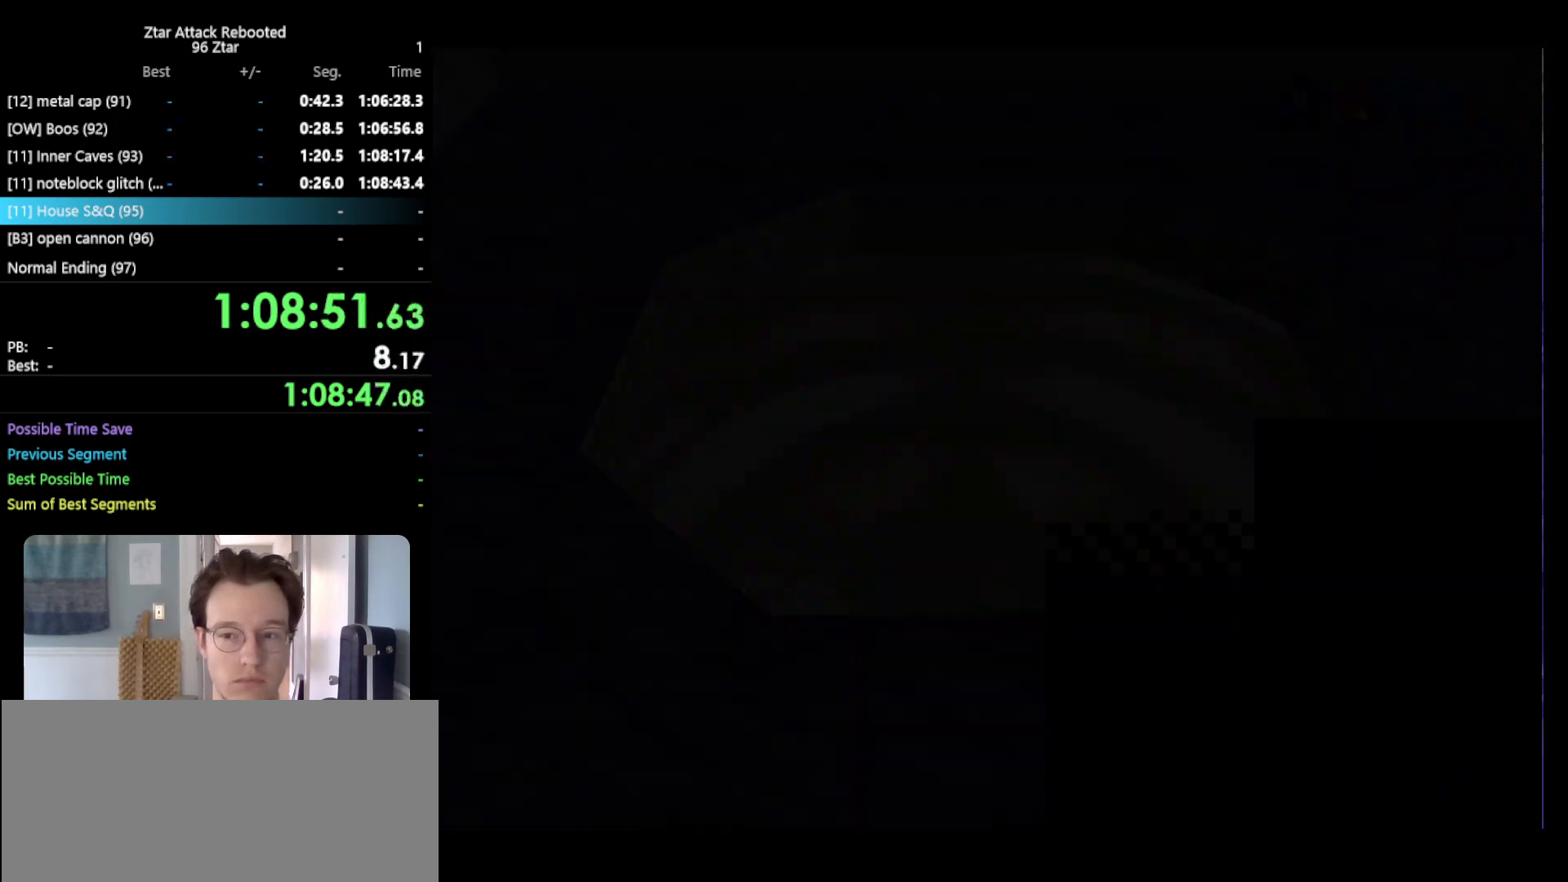
{"buttons": [], "left_stick": "center", "events": []}
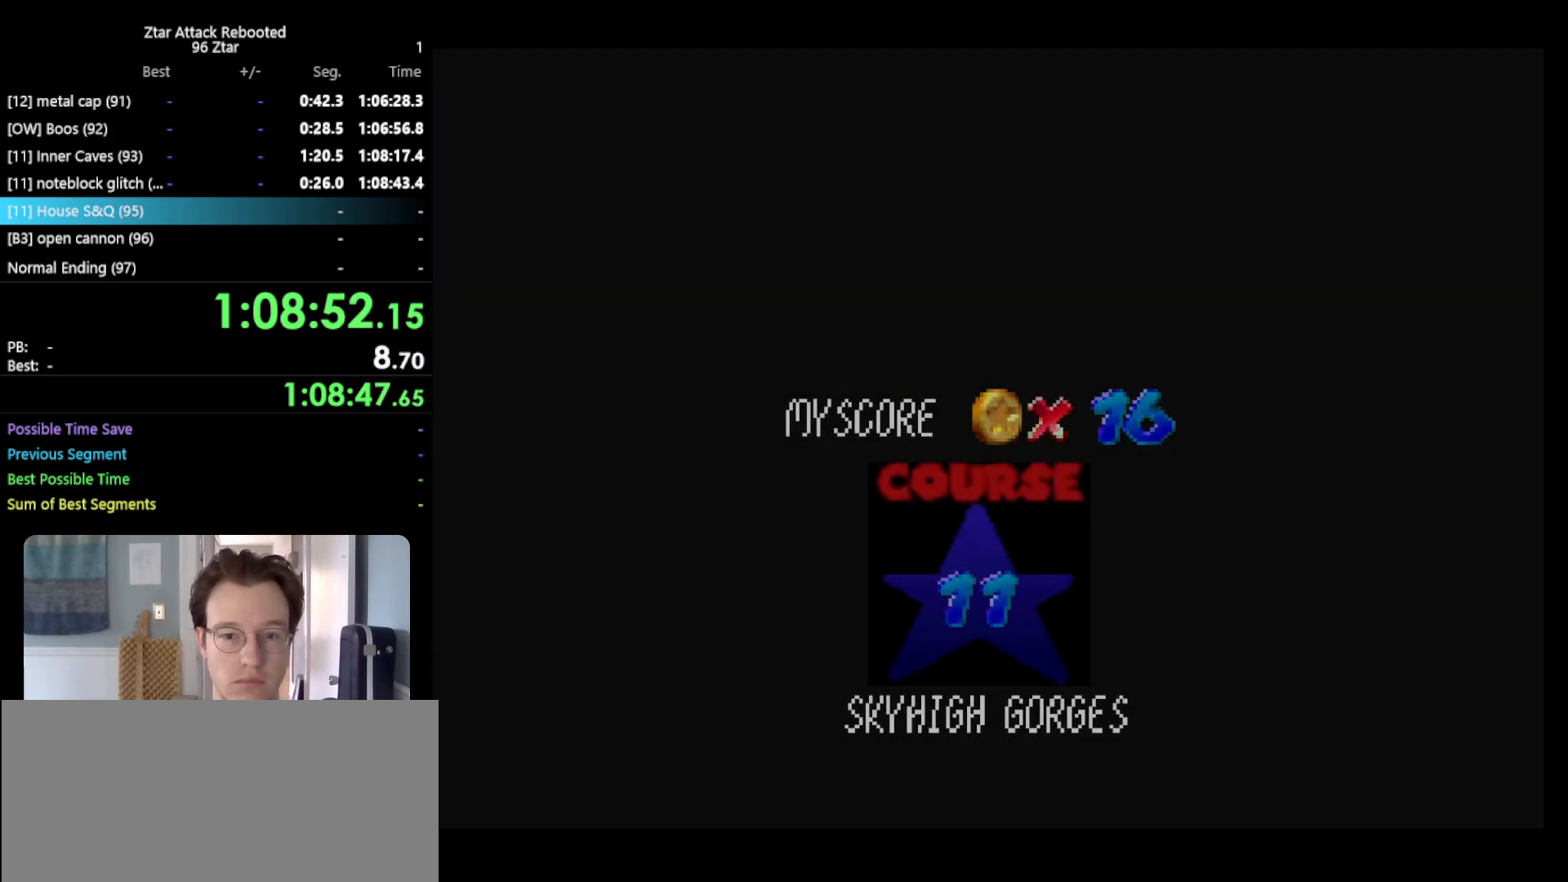
{"buttons": ["A"], "left_stick": "center", "events": [[267, "A", "down"], [267, "B", "down"], [333, "A", "up"], [333, "B", "up"], [450, "A", "down"]]}
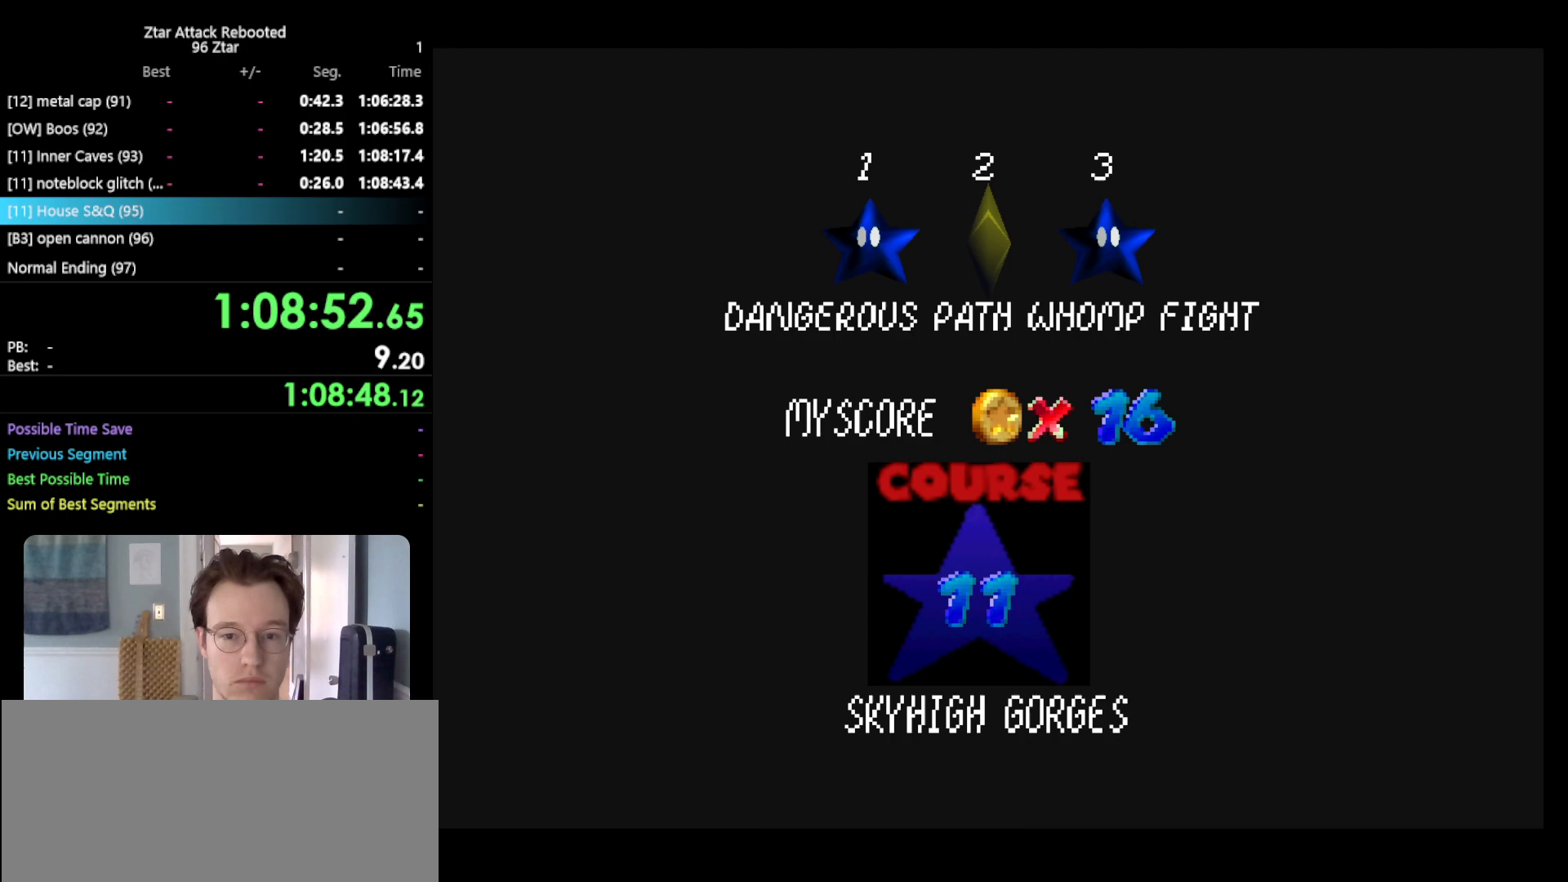
{"buttons": ["A", "B"], "left_stick": "center", "events": [[17, "B", "down"], [50, "B", "up"], [83, "A", "up"], [217, "A", "down"], [283, "A", "up"], [400, "A", "down"], [467, "B", "down"]]}
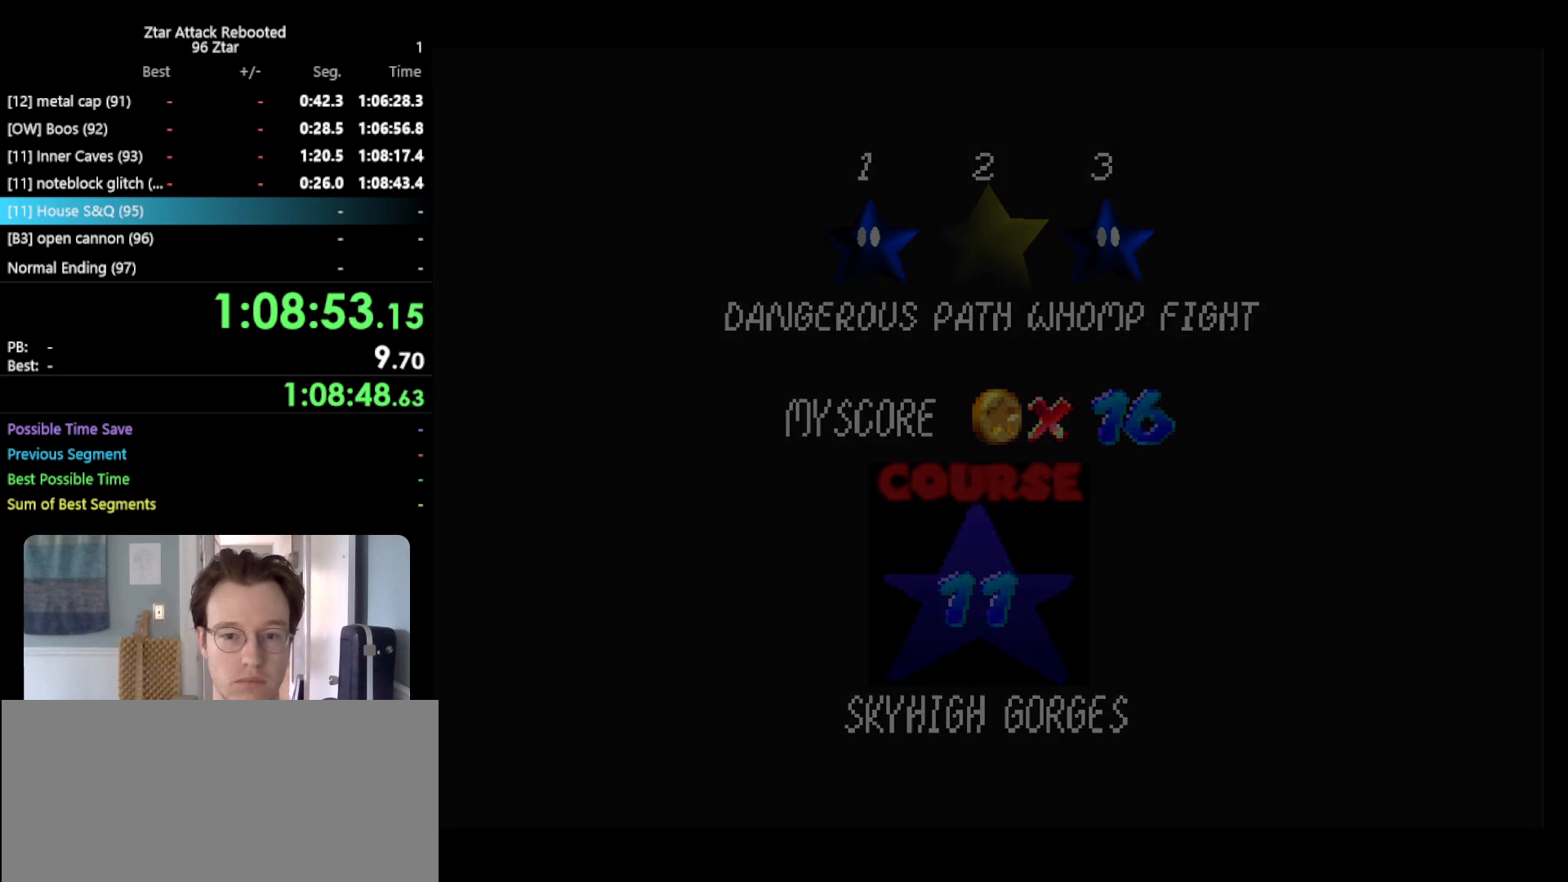
{"buttons": [], "left_stick": "center", "events": [[100, "A", "up"], [150, "B", "up"]]}
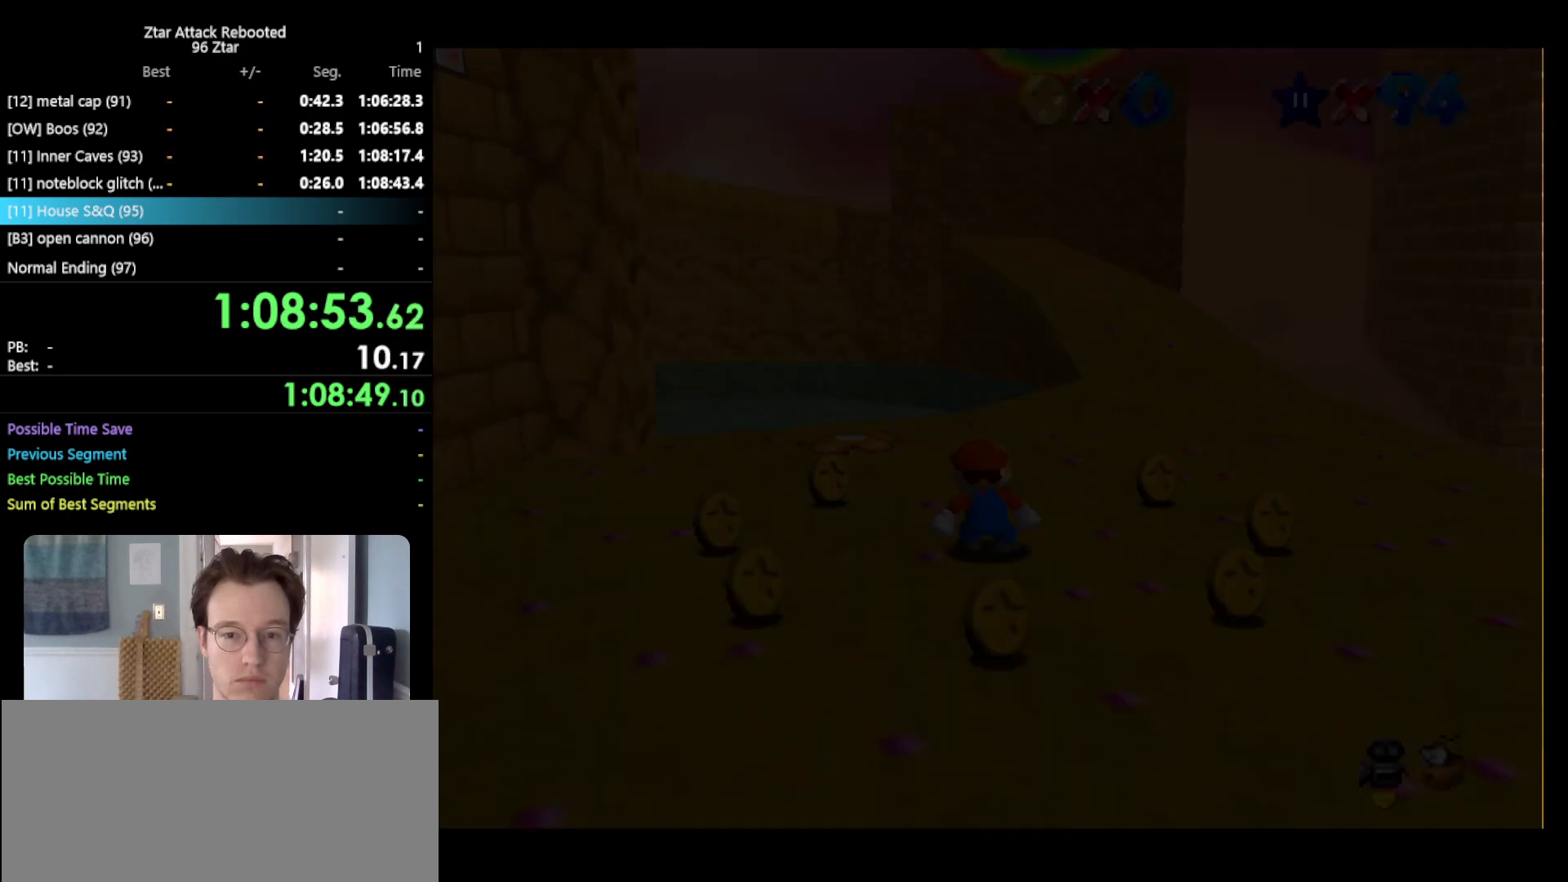
{"buttons": [], "left_stick": "up-left", "events": [[33, "C_RIGHT", "down"], [100, "C_RIGHT", "up"], [267, "left_stick", "up"], [450, "left_stick", "up-left"]]}
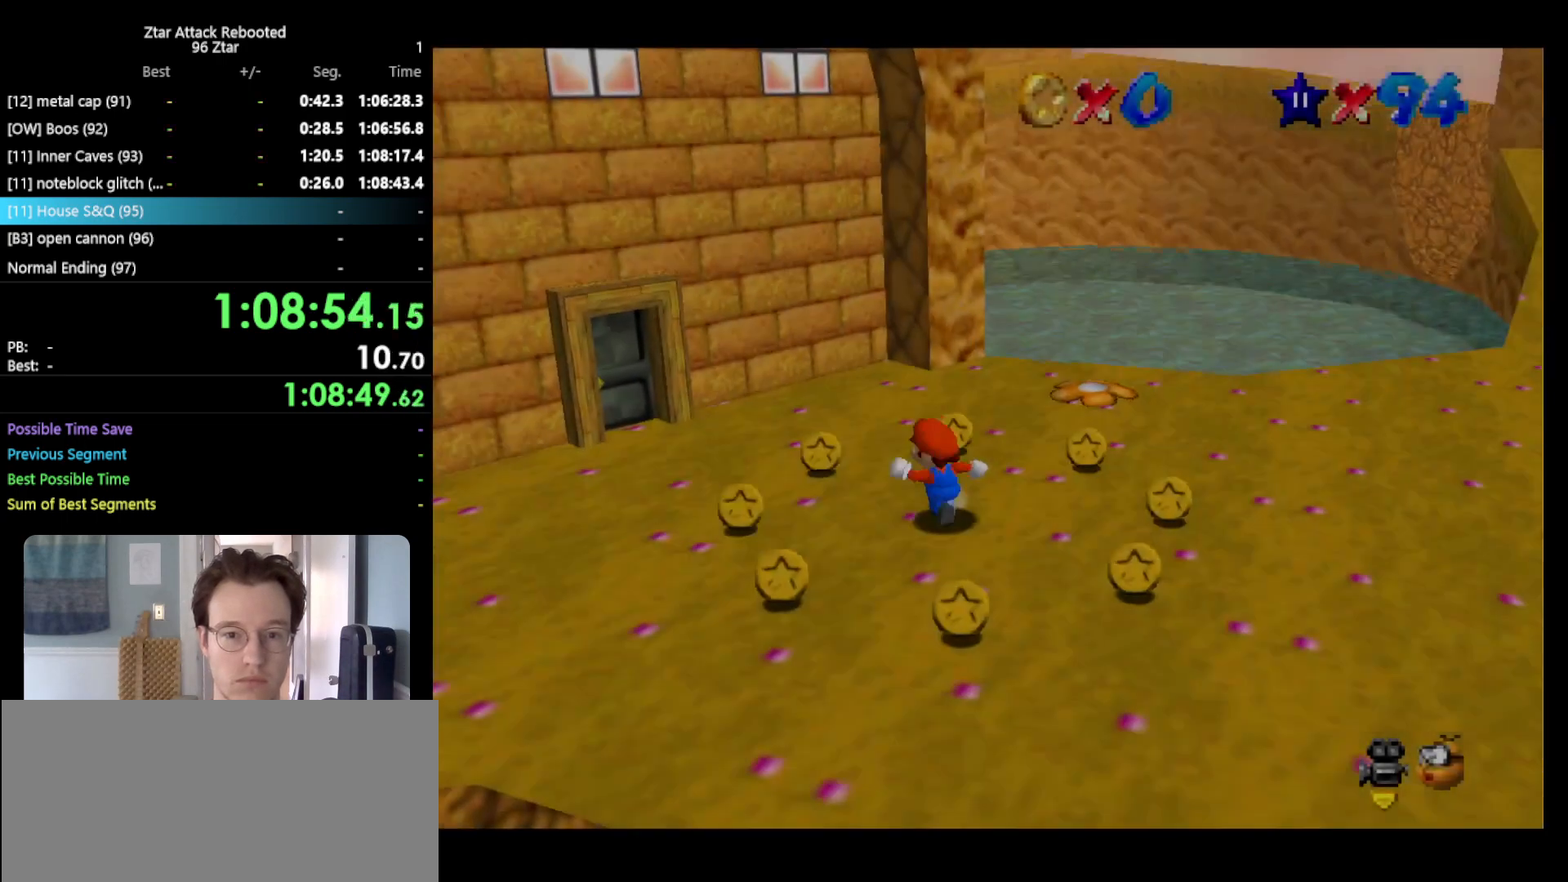
{"buttons": [], "left_stick": "up-left", "events": [[267, "A", "down"], [300, "B", "down"], [383, "A", "up"], [383, "B", "up"]]}
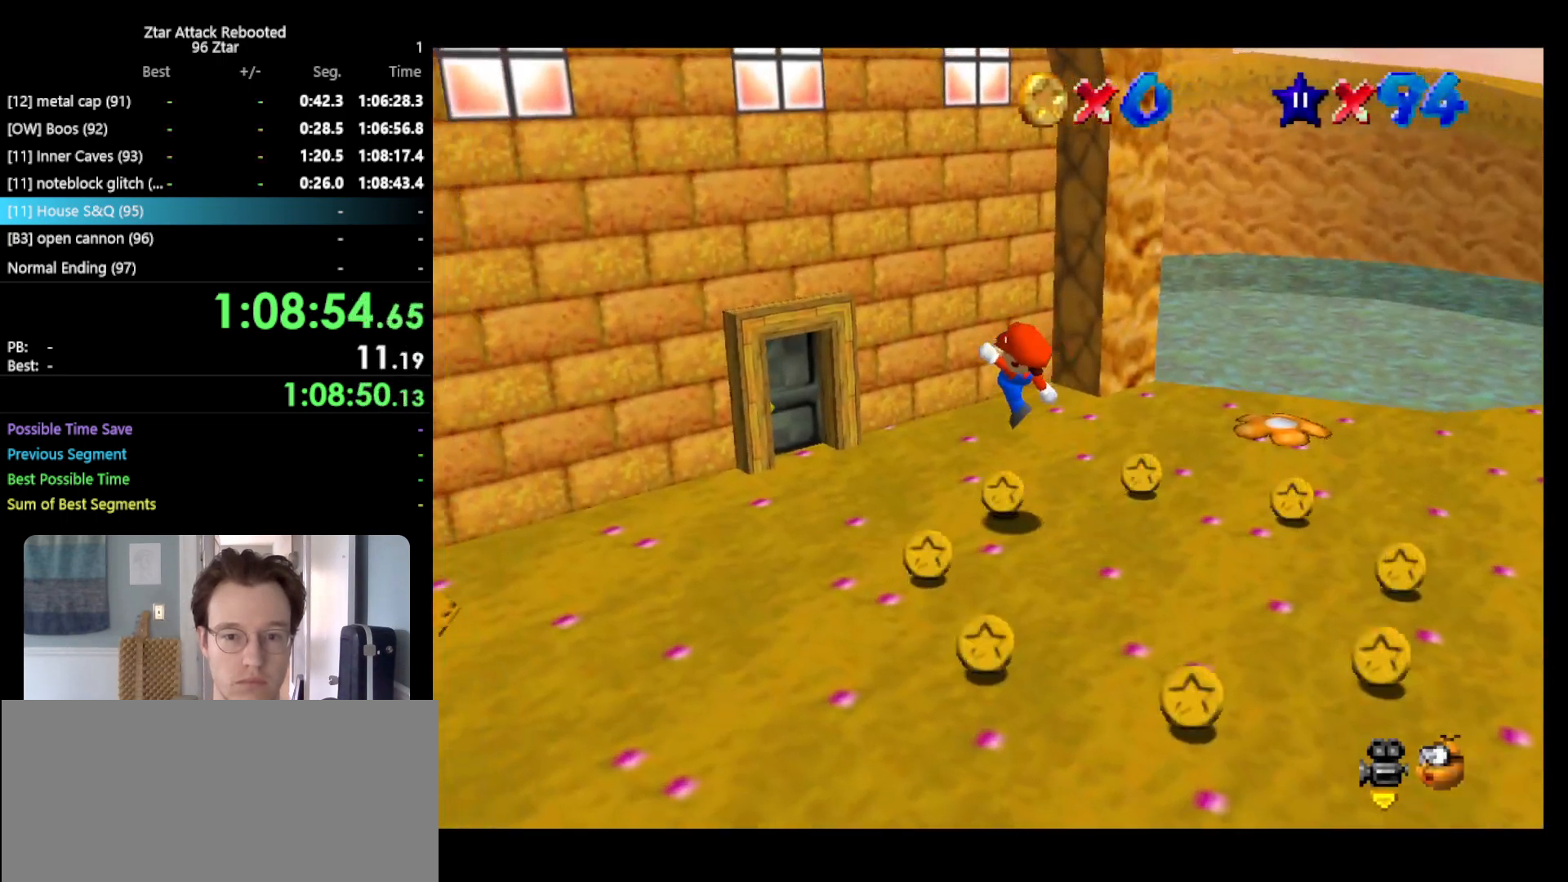
{"buttons": [], "left_stick": "up", "events": [[17, "C_RIGHT", "down"], [133, "C_RIGHT", "up"], [417, "left_stick", "up"]]}
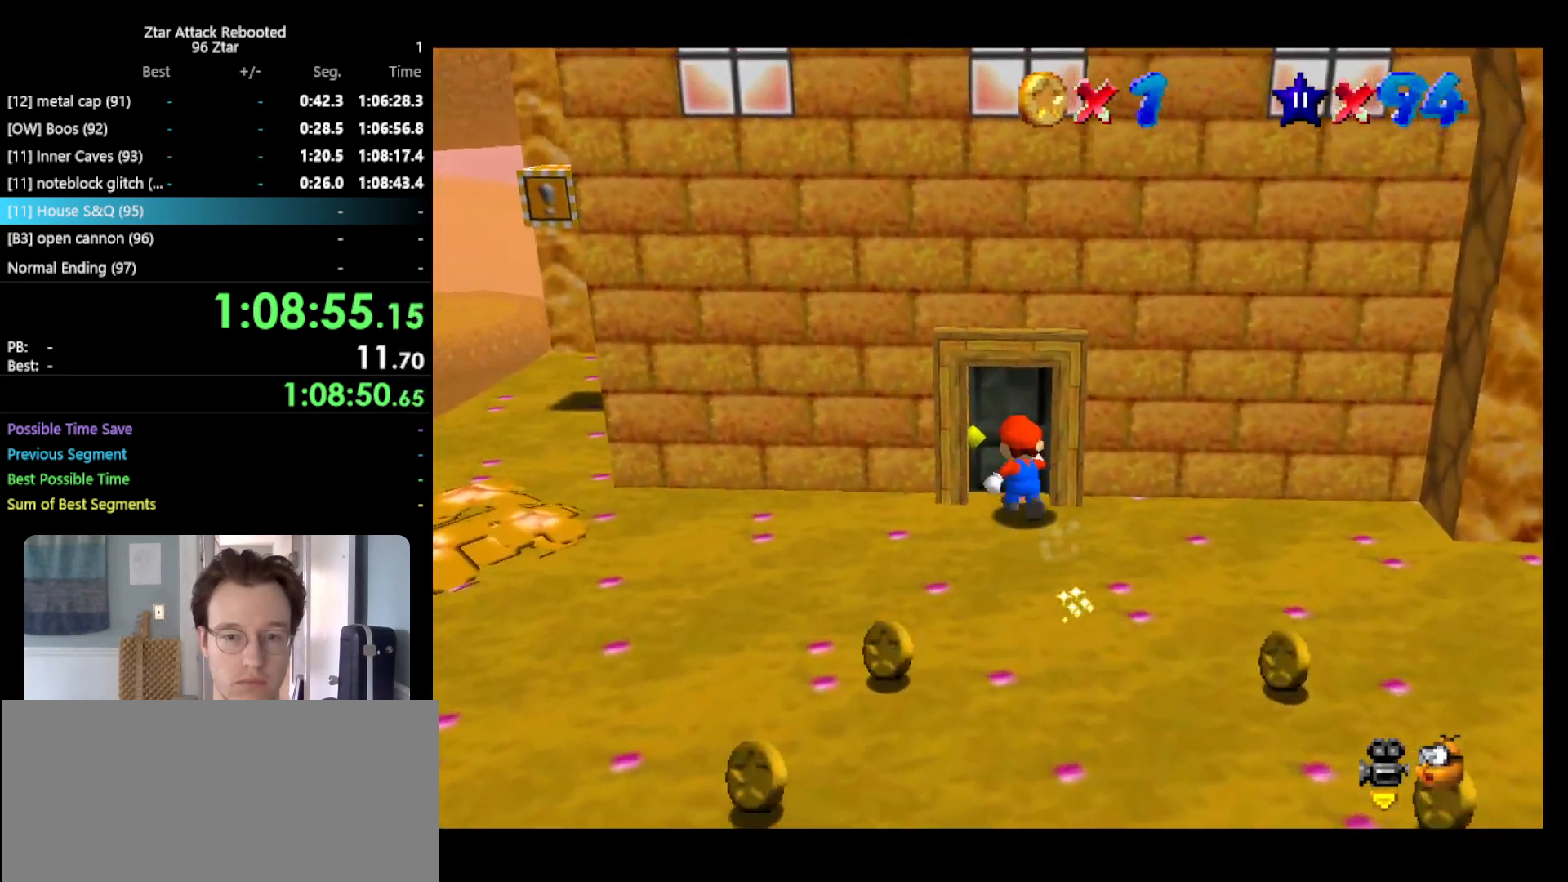
{"buttons": [], "left_stick": "center", "events": [[317, "left_stick", "center"]]}
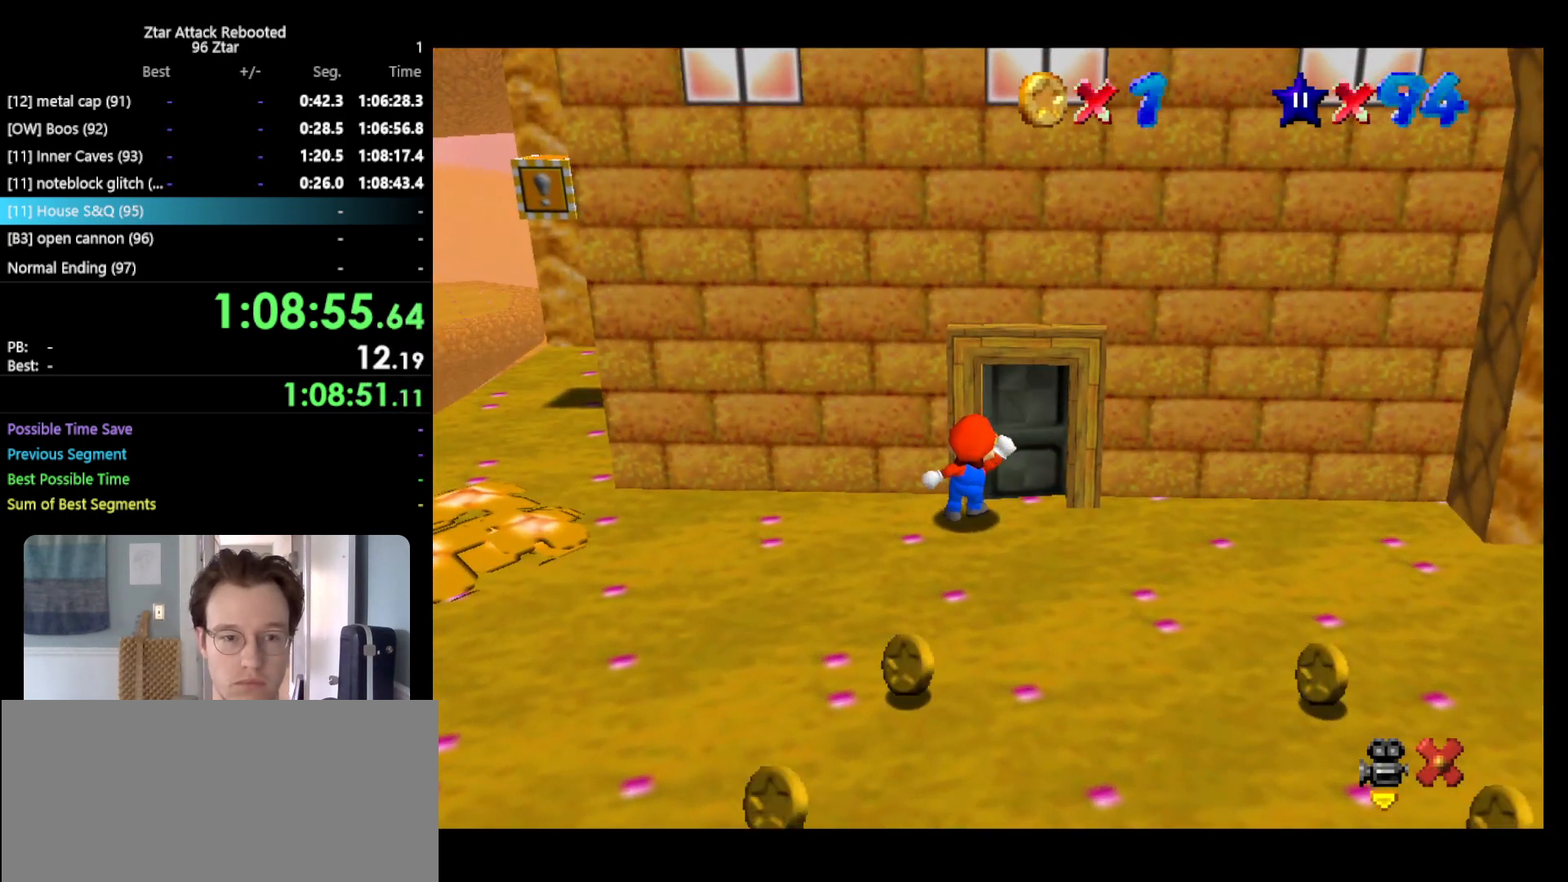
{"buttons": [], "left_stick": "center", "events": []}
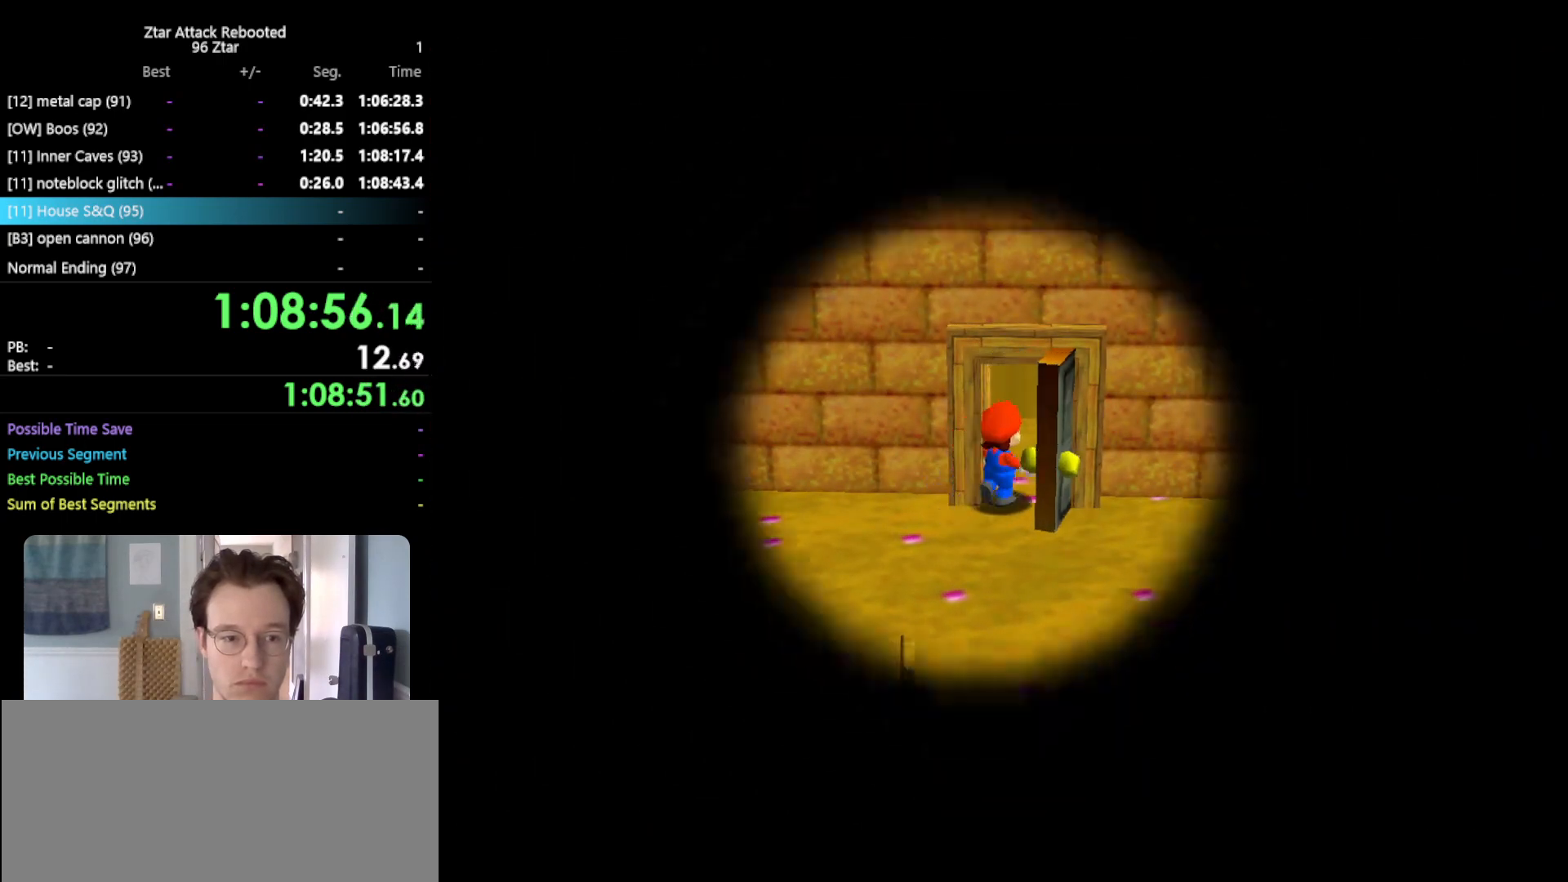
{"buttons": ["A"], "left_stick": "center", "events": [[300, "A", "down"]]}